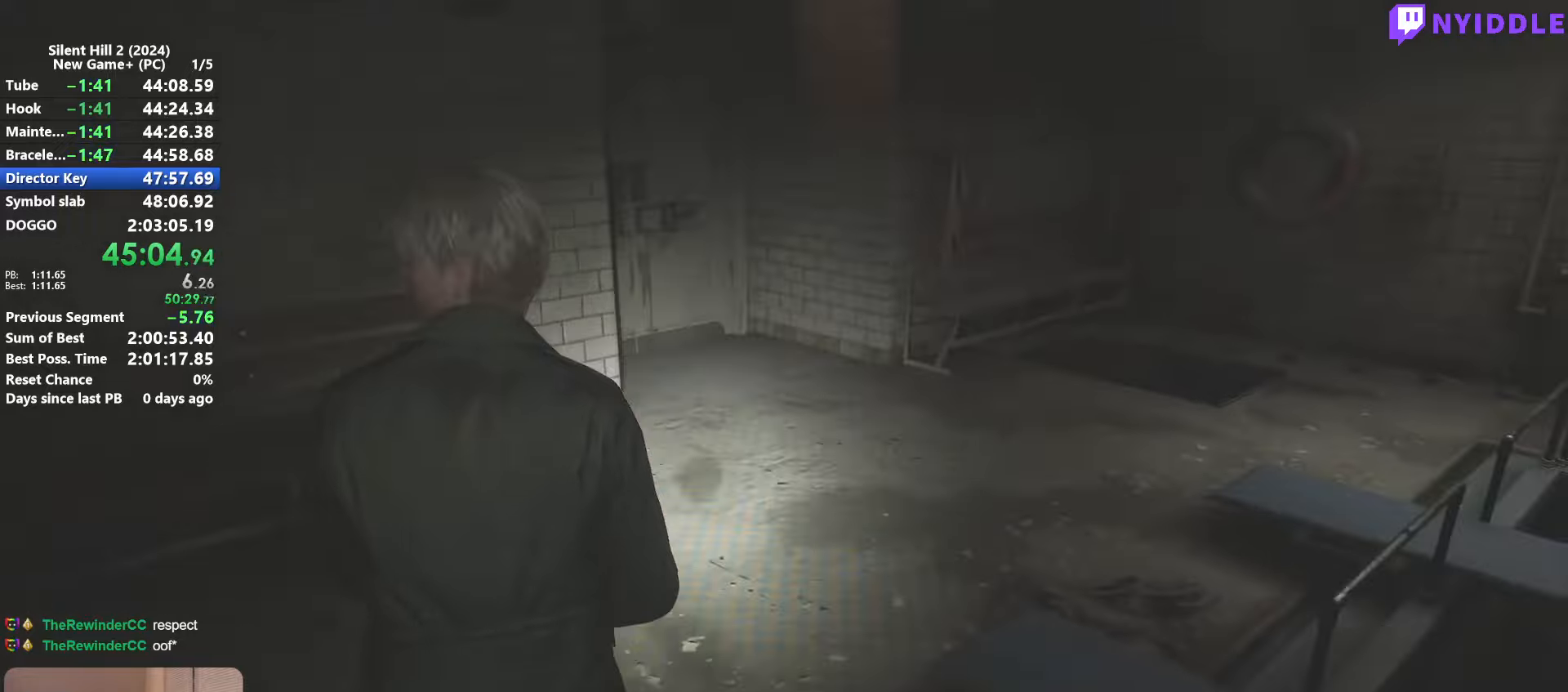
Gameplay with keyboard and mouse; each line is a JSON object with the keys and mouse buttons held at the frame after it. "events" lists presses ("down") and releases ("up") of "1", "2", "3", "4", "5", "a", "alt", "c", "ctrl", "d", "e", "f", "g", "q", "r", "s", "shift", "space", "tab", "v", "w", "x", "z", "mouse_left", "mouse_right", "mouse_mb4", "mouse_wheel_up" and "mouse_wheel_down" between this image and that frame as [ms after this image, input, new state], when the widget could be followed in between. "mouse_left", "mouse_right", "mouse_mb4", "mouse_wheel_up", "mouse_wheel_down" = the "left", "right", "mb4", "wheel_up", "wheel_down" buttons of the "mouse" list. No other keys are recorded. Not read: mouse_move.
{"keys": ["shift", "w"], "mouse": [], "events": []}
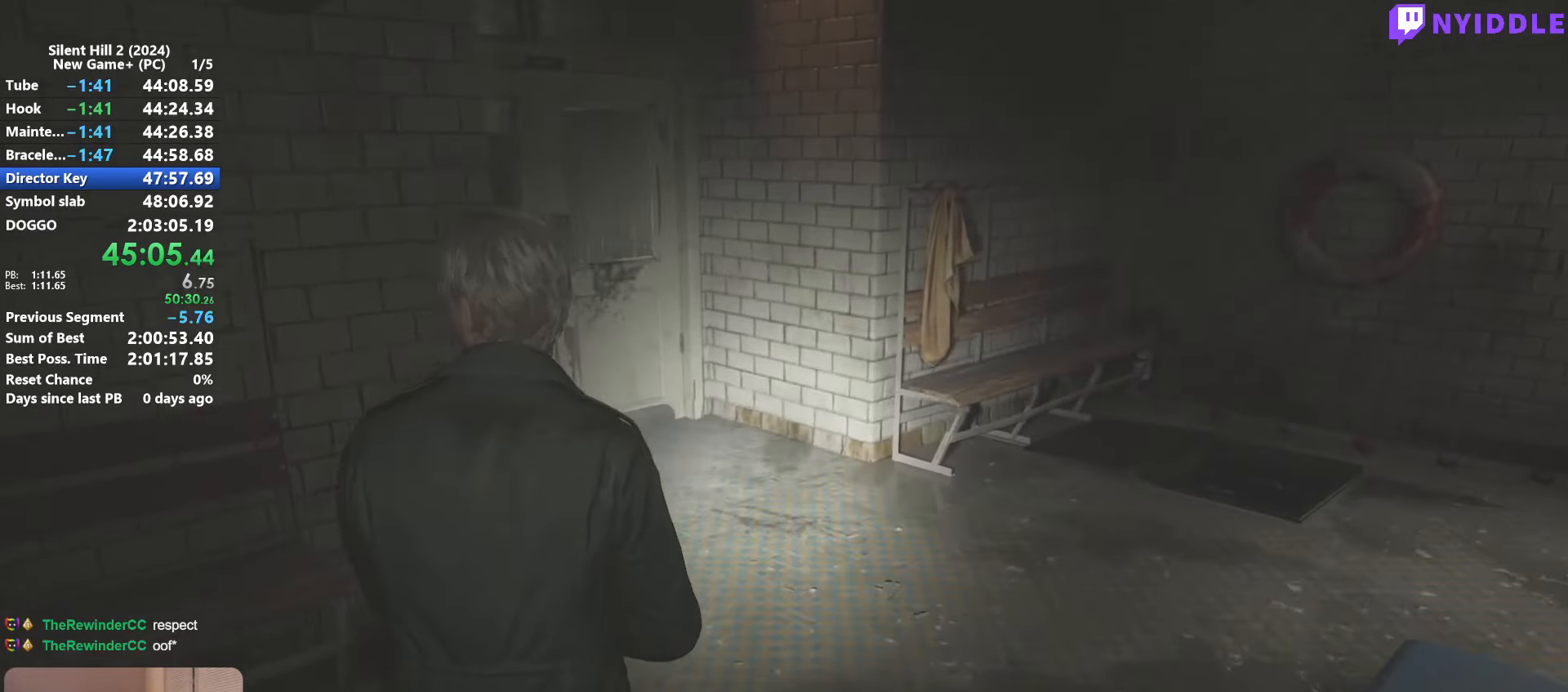
{"keys": ["shift", "w"], "mouse": [], "events": []}
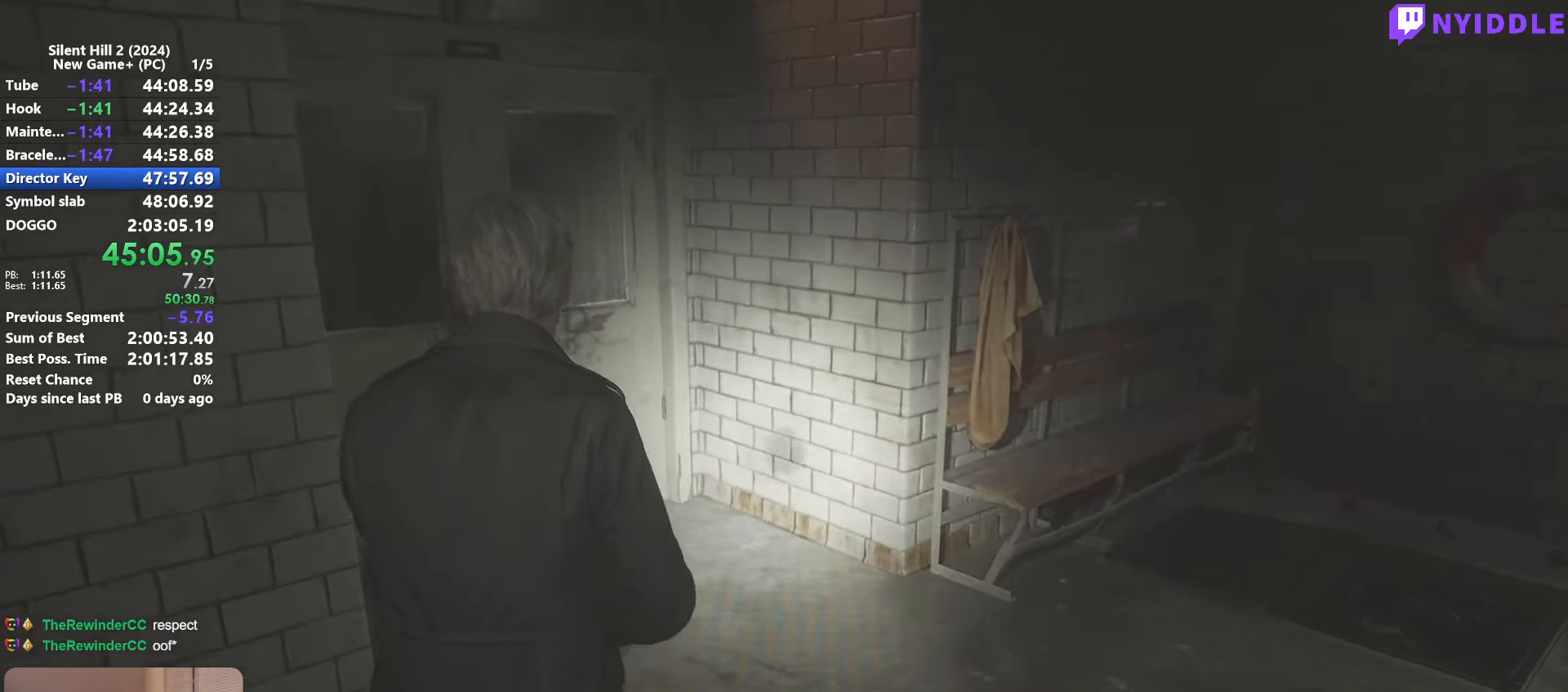
{"keys": ["shift", "w"], "mouse": [], "events": []}
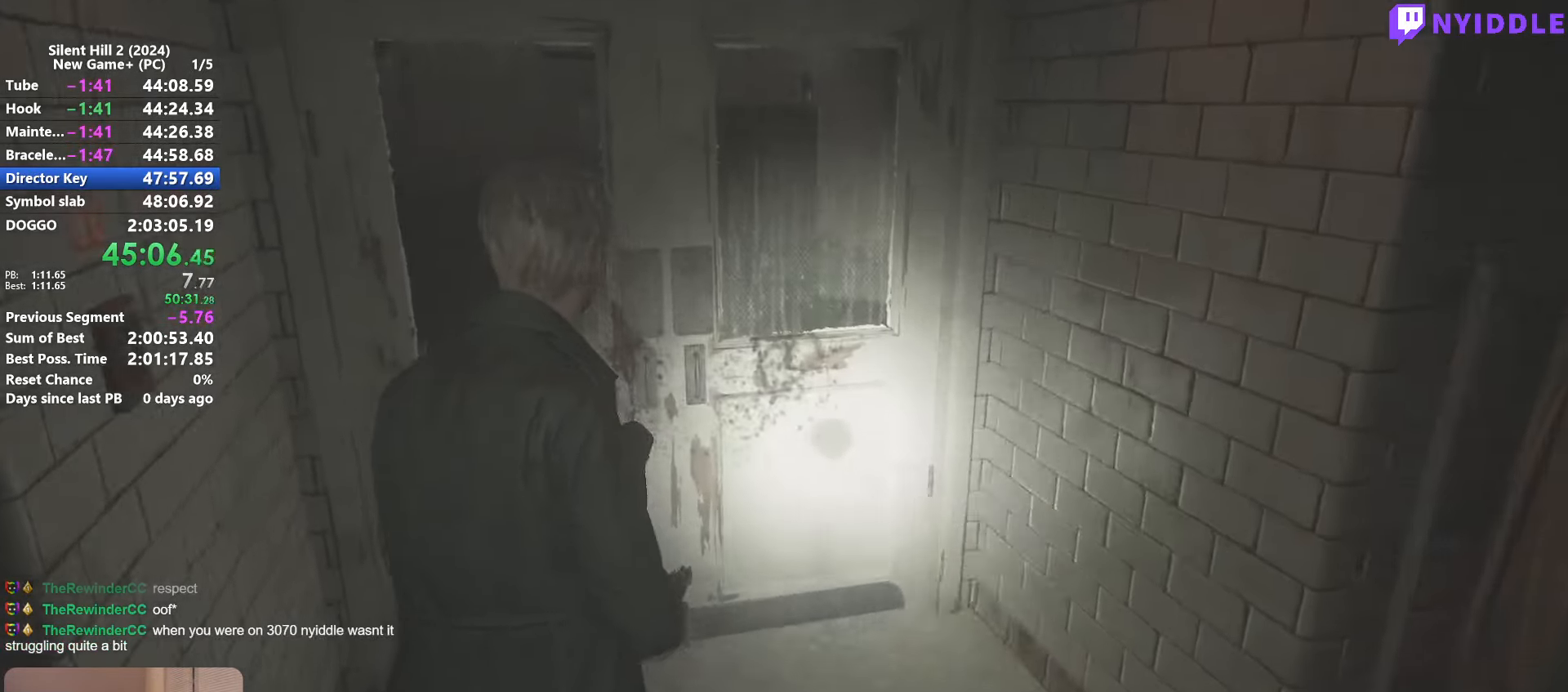
{"keys": ["shift", "w"], "mouse": [], "events": []}
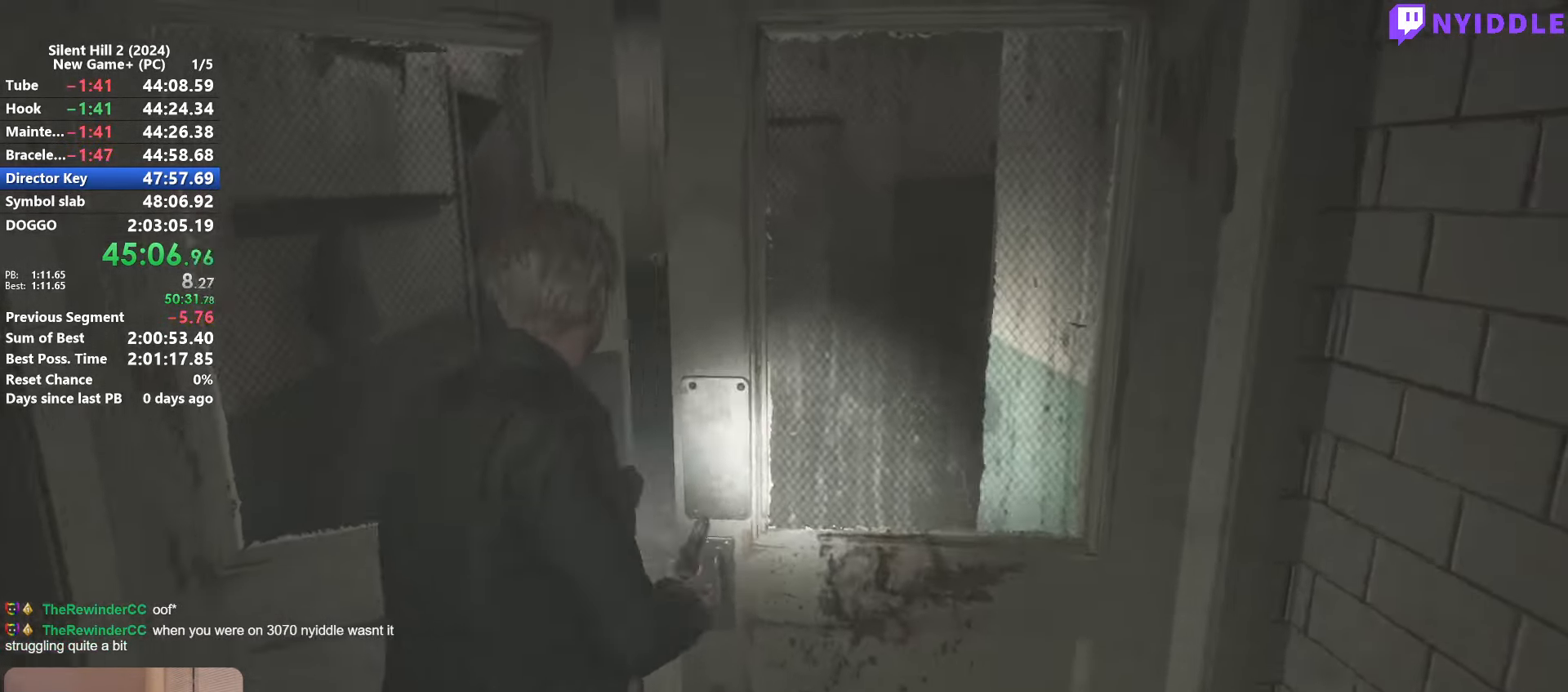
{"keys": ["shift", "w"], "mouse": [], "events": []}
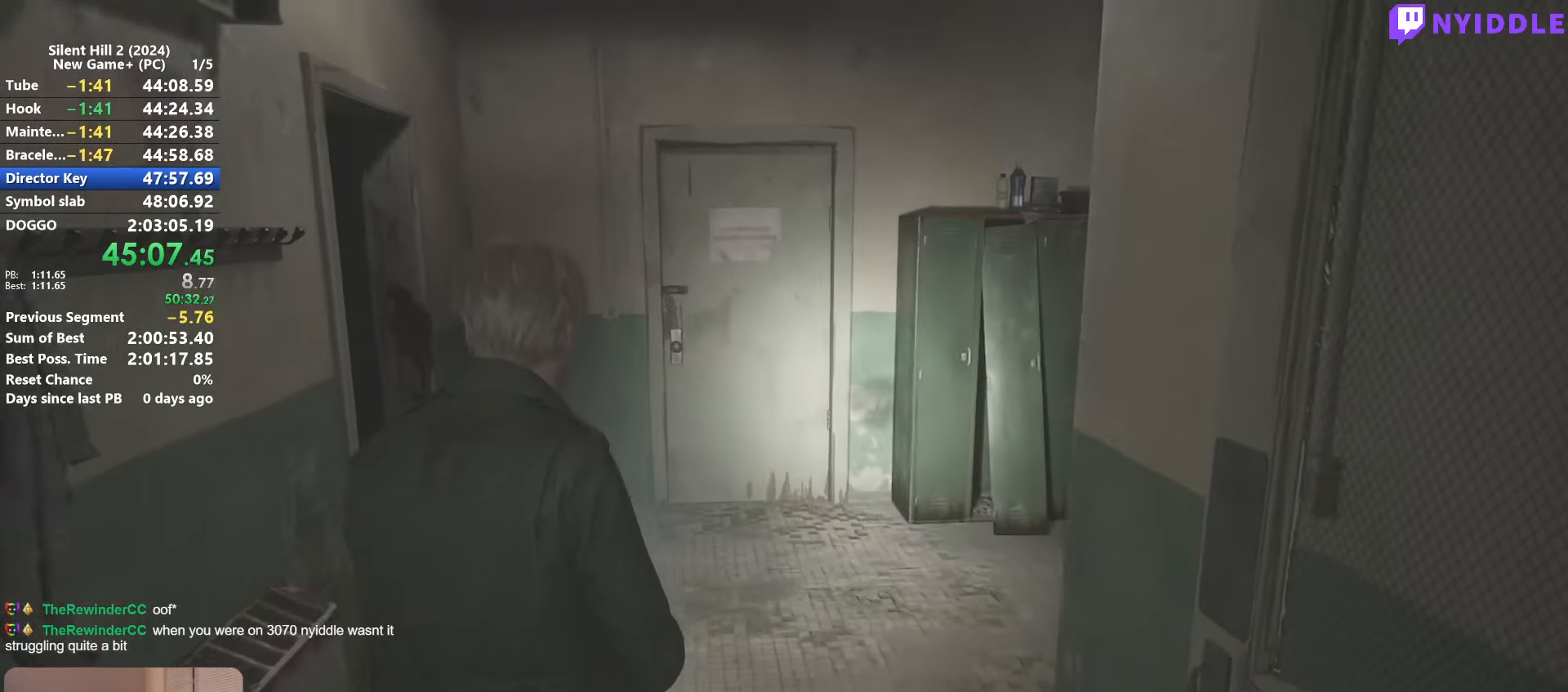
{"keys": ["shift", "w"], "mouse": [], "events": []}
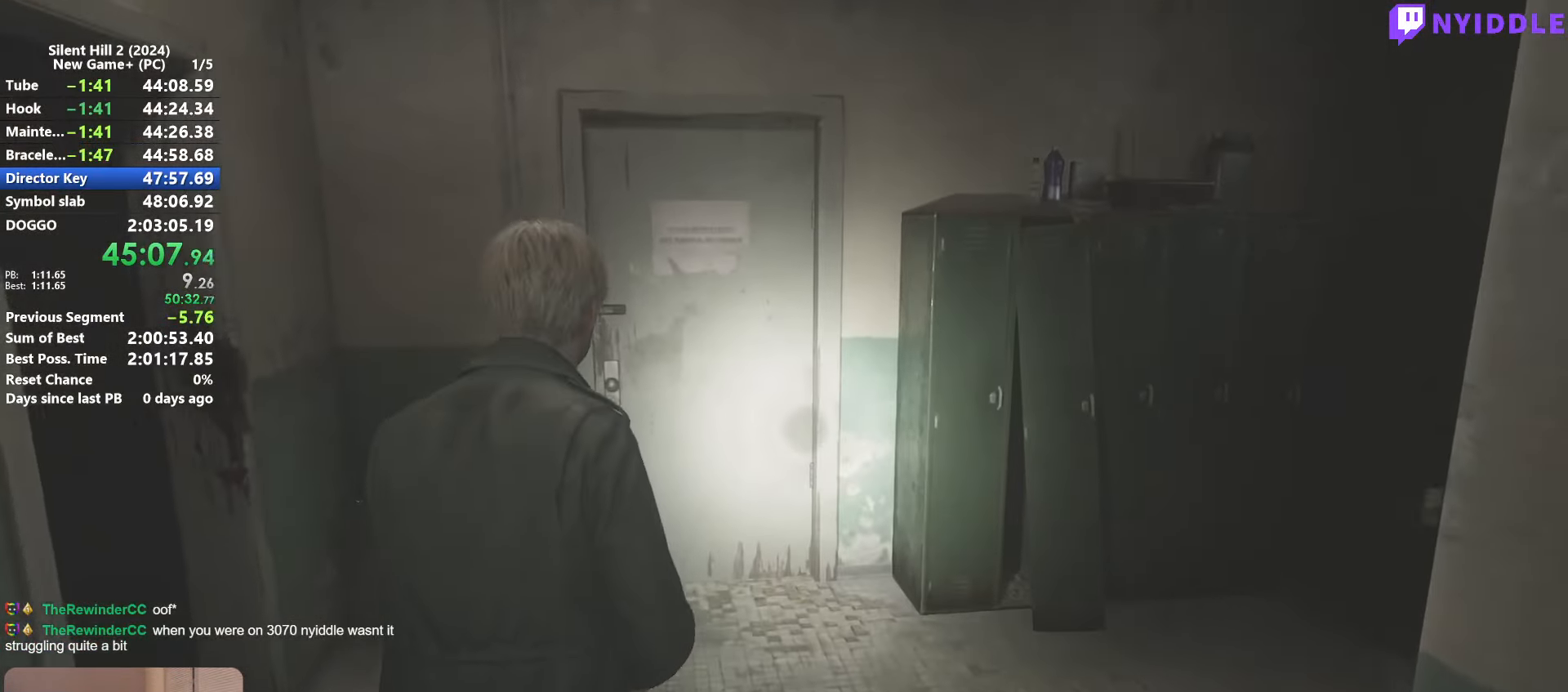
{"keys": ["shift", "w"], "mouse": [], "events": [[300, "space", "down"], [350, "space", "up"]]}
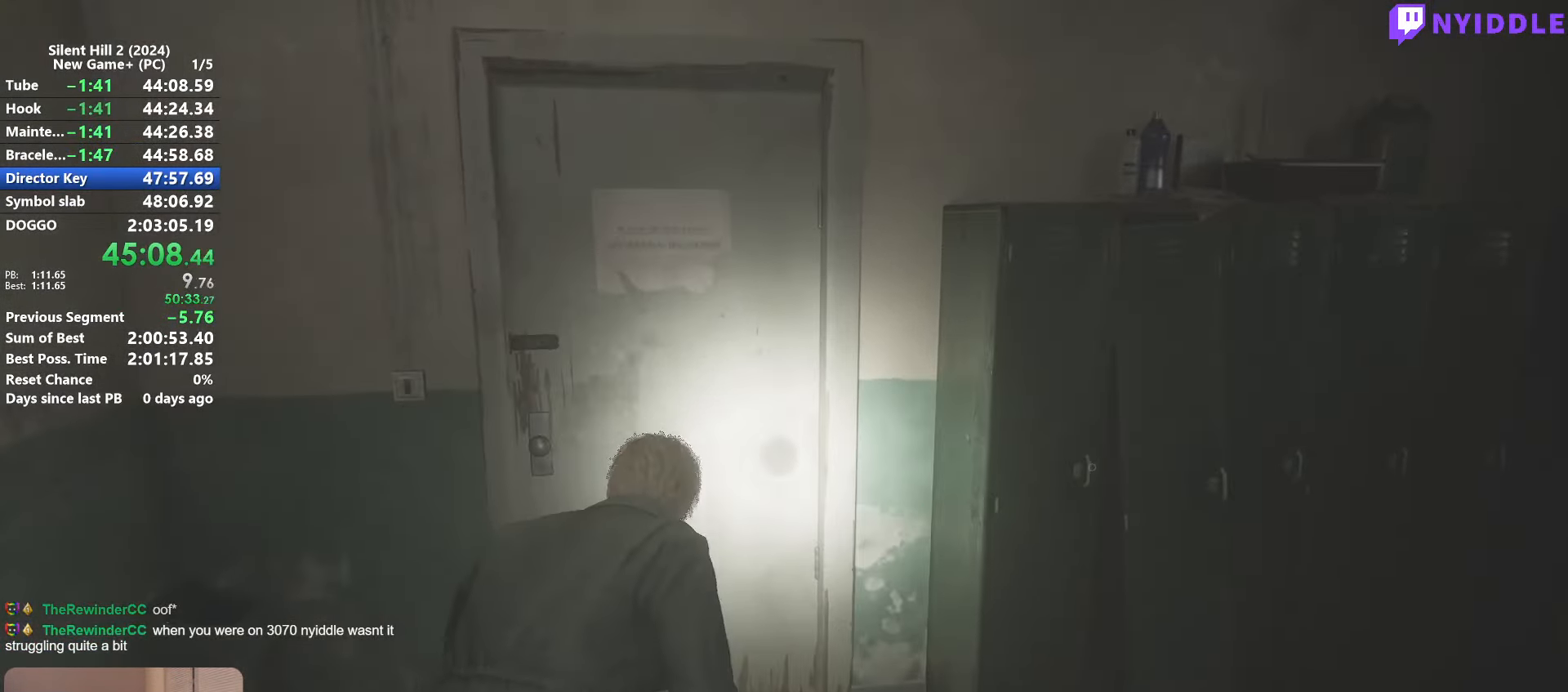
{"keys": ["shift", "w"], "mouse": [], "events": []}
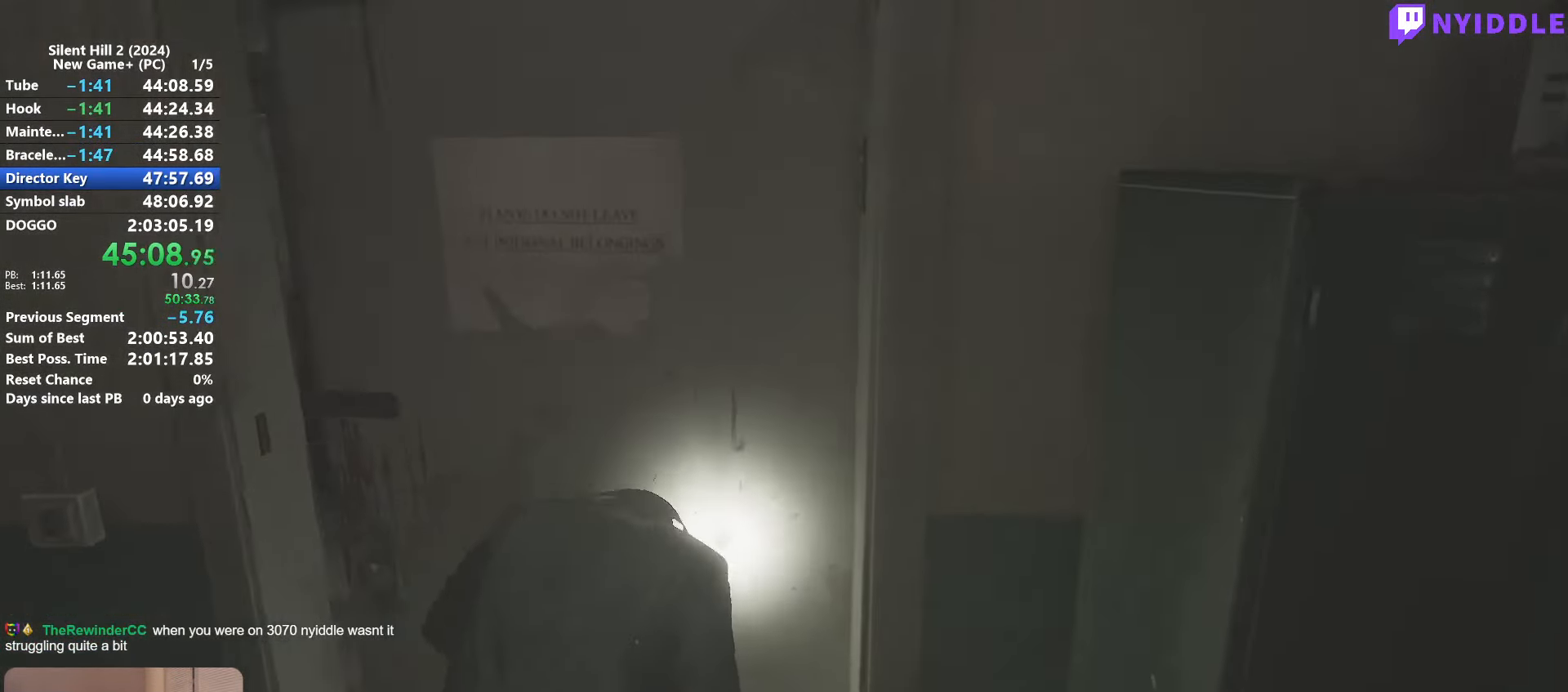
{"keys": ["shift", "w"], "mouse": [], "events": []}
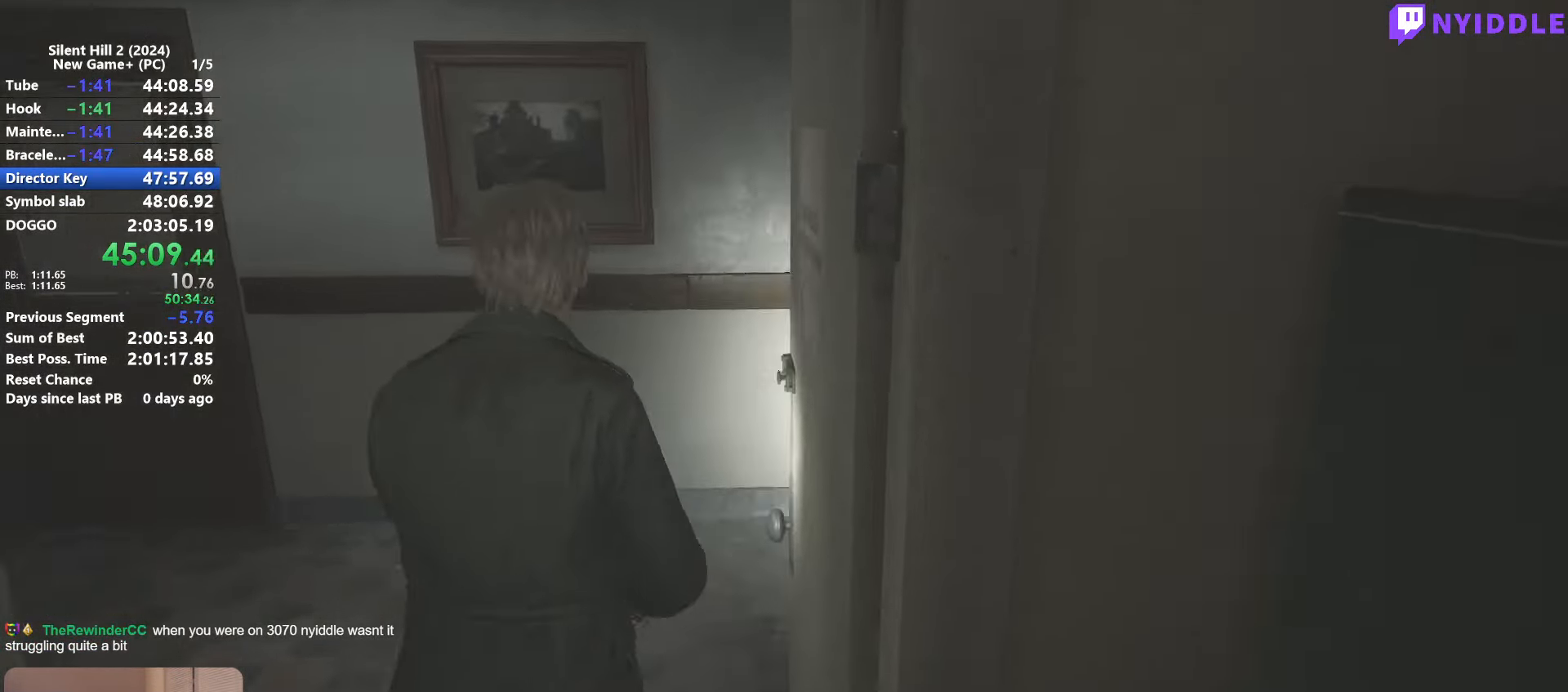
{"keys": ["shift", "w"], "mouse": [], "events": []}
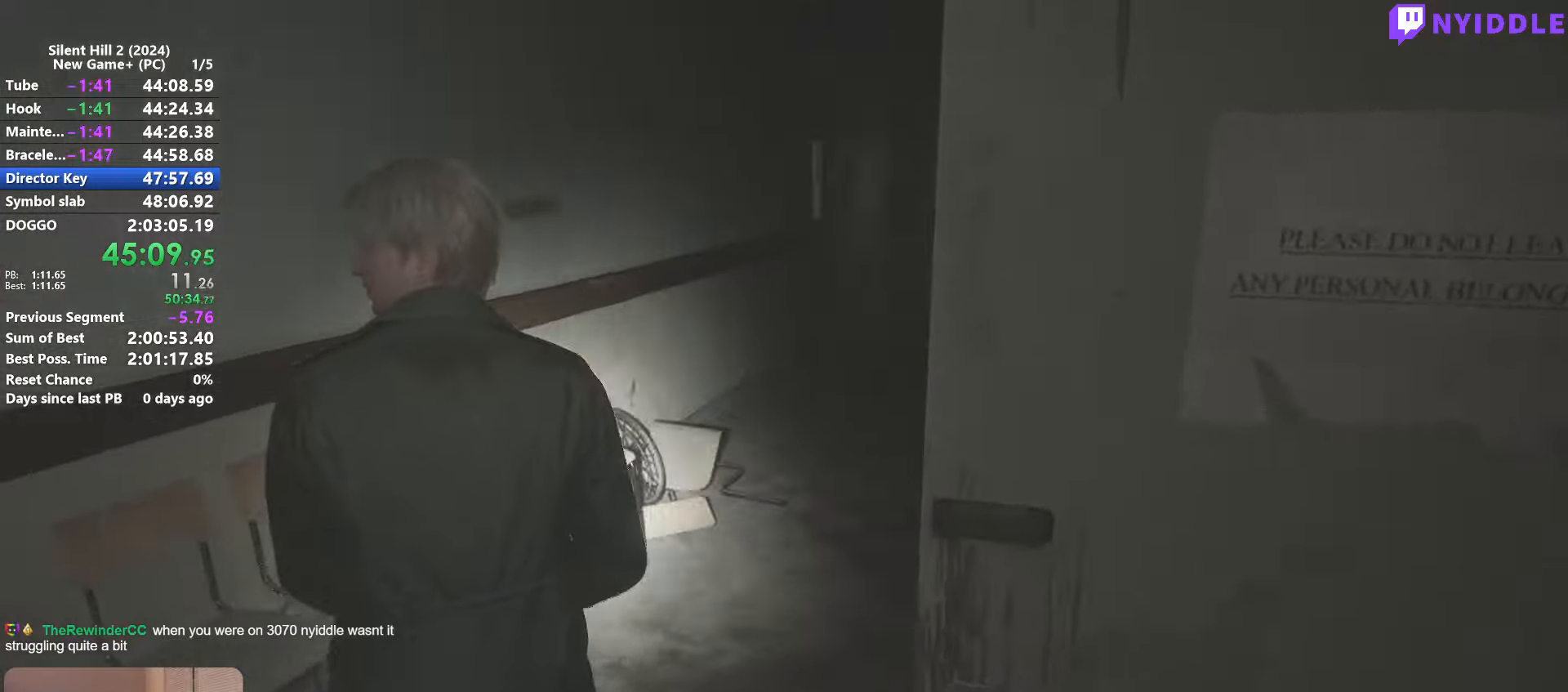
{"keys": ["shift", "w"], "mouse": [], "events": []}
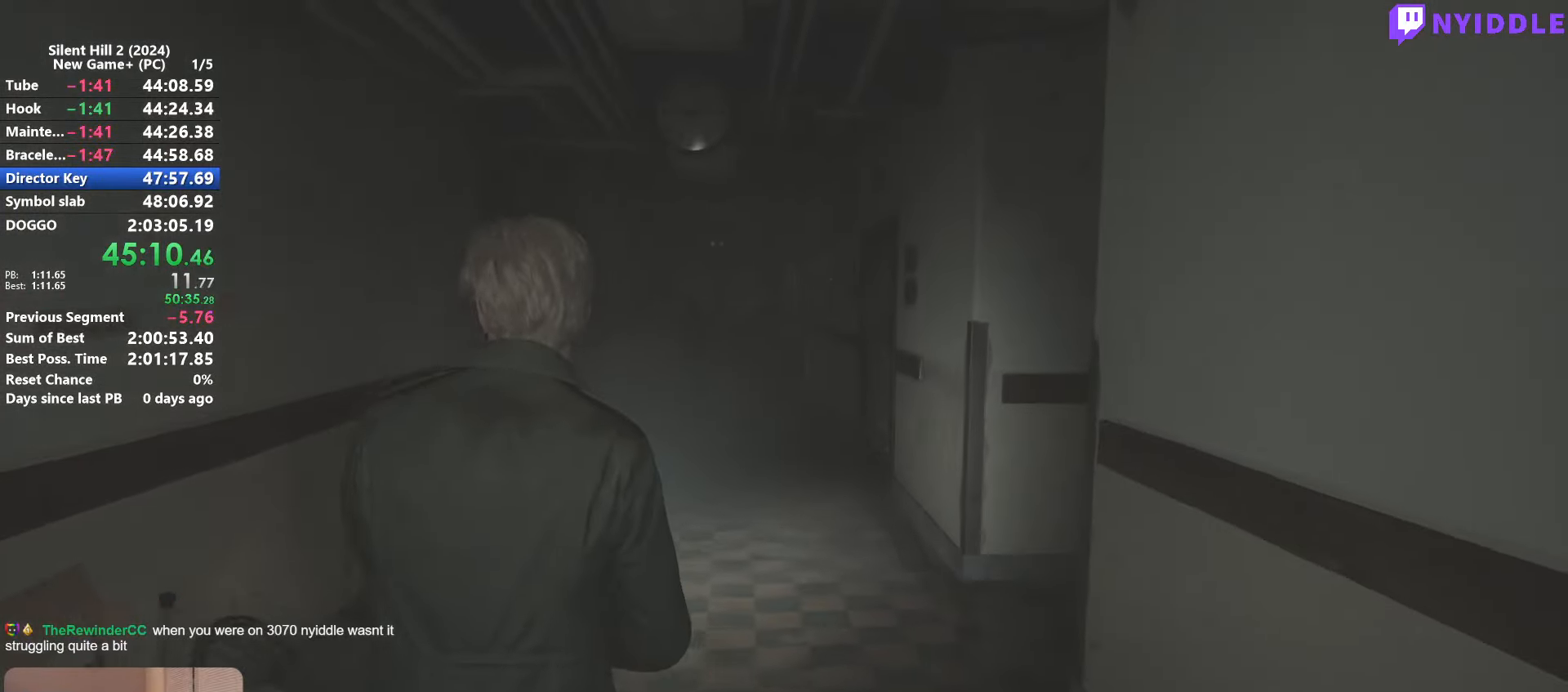
{"keys": ["shift", "w"], "mouse": [], "events": []}
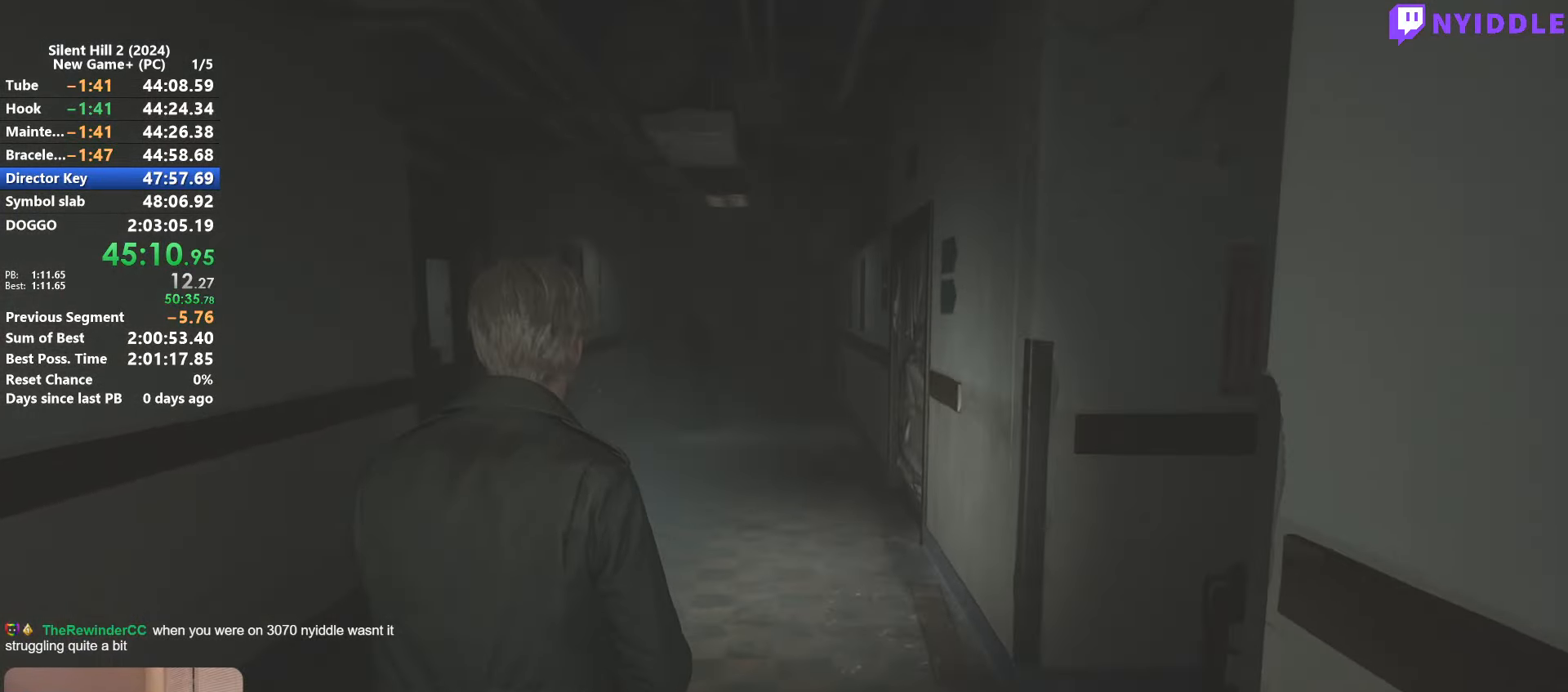
{"keys": ["shift", "w"], "mouse": [], "events": []}
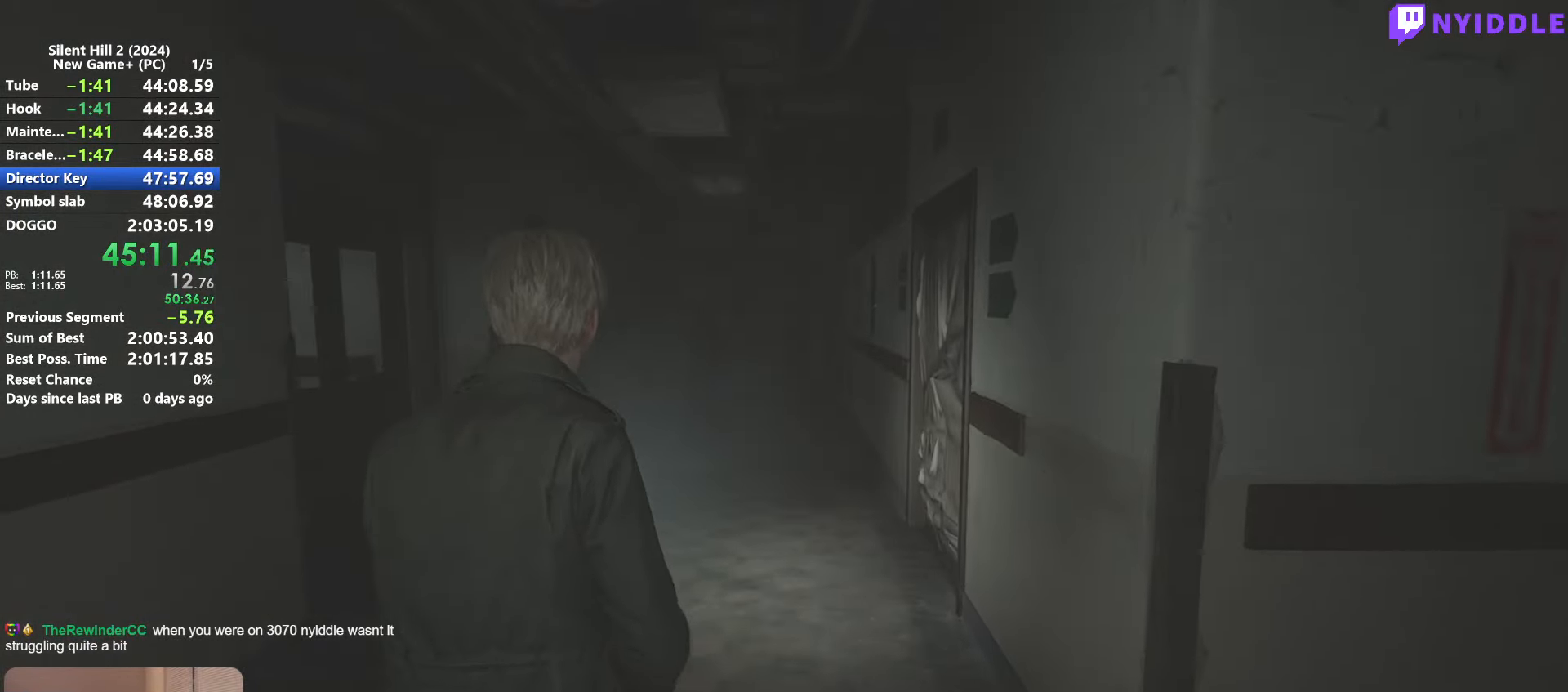
{"keys": ["shift", "w"], "mouse": [], "events": []}
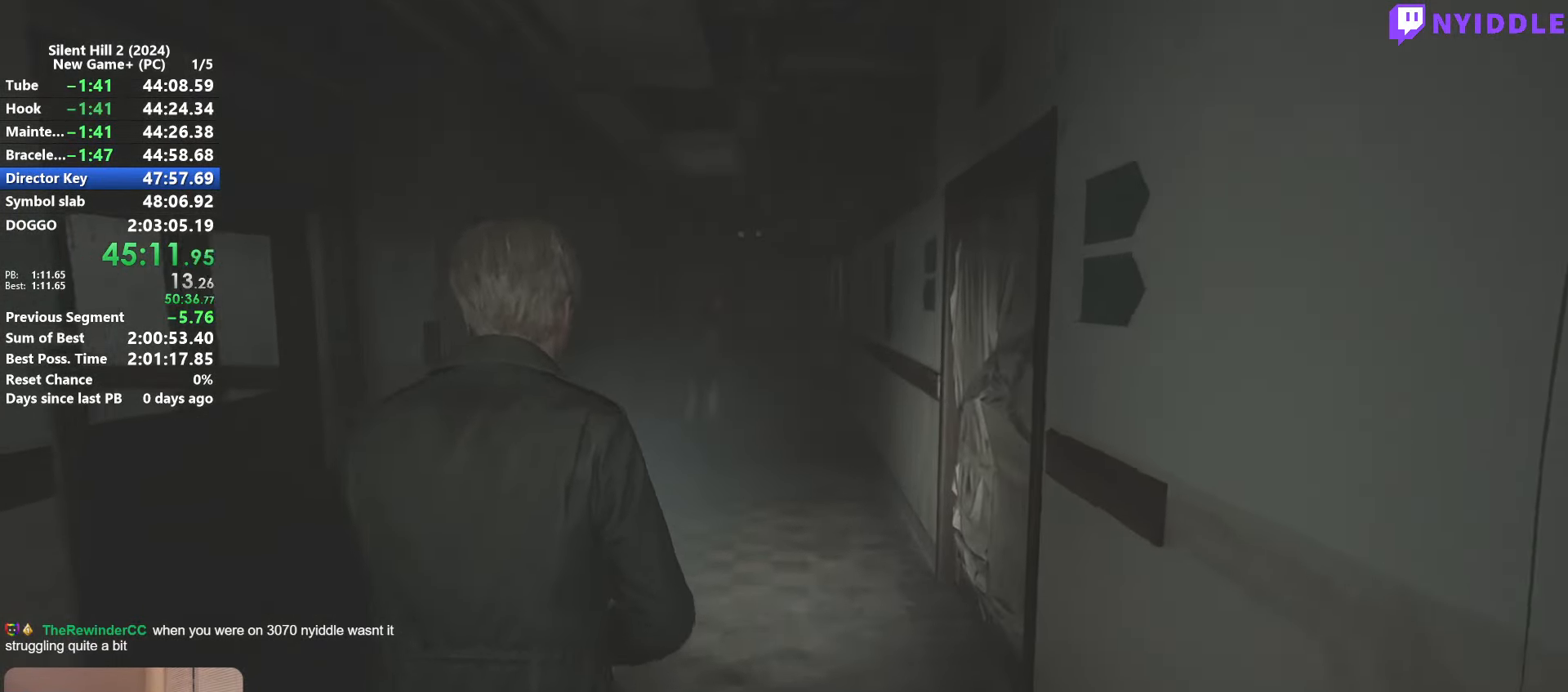
{"keys": ["shift", "w"], "mouse": [], "events": []}
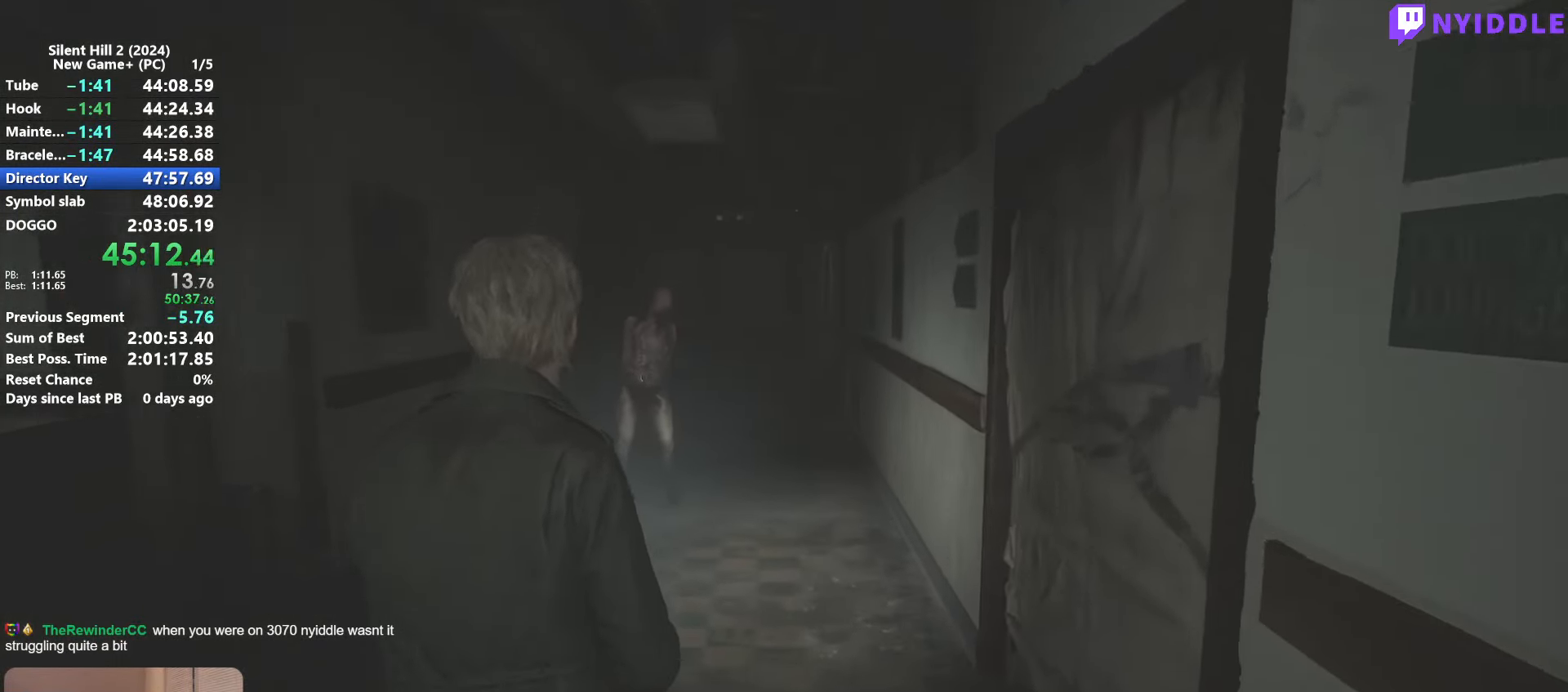
{"keys": ["shift", "w"], "mouse": [], "events": []}
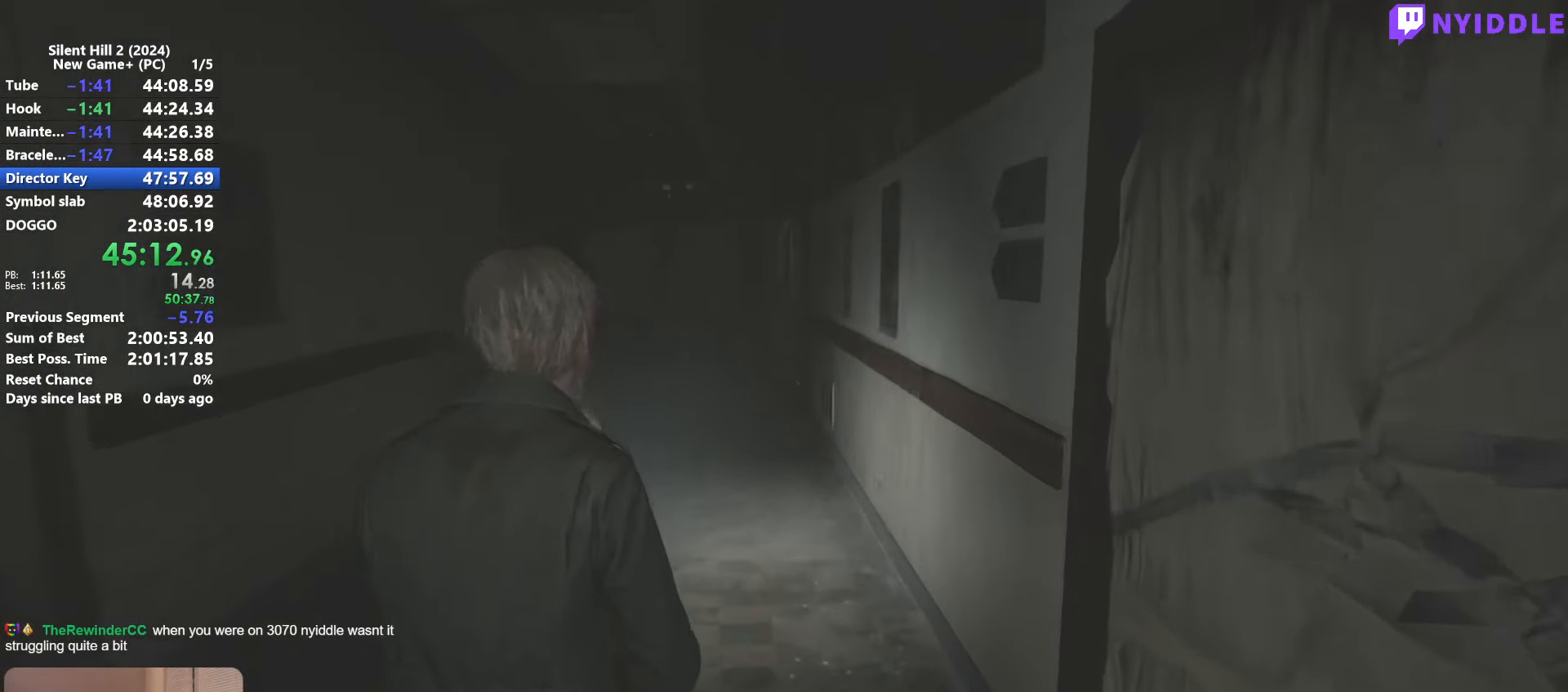
{"keys": ["shift", "w"], "mouse": [], "events": []}
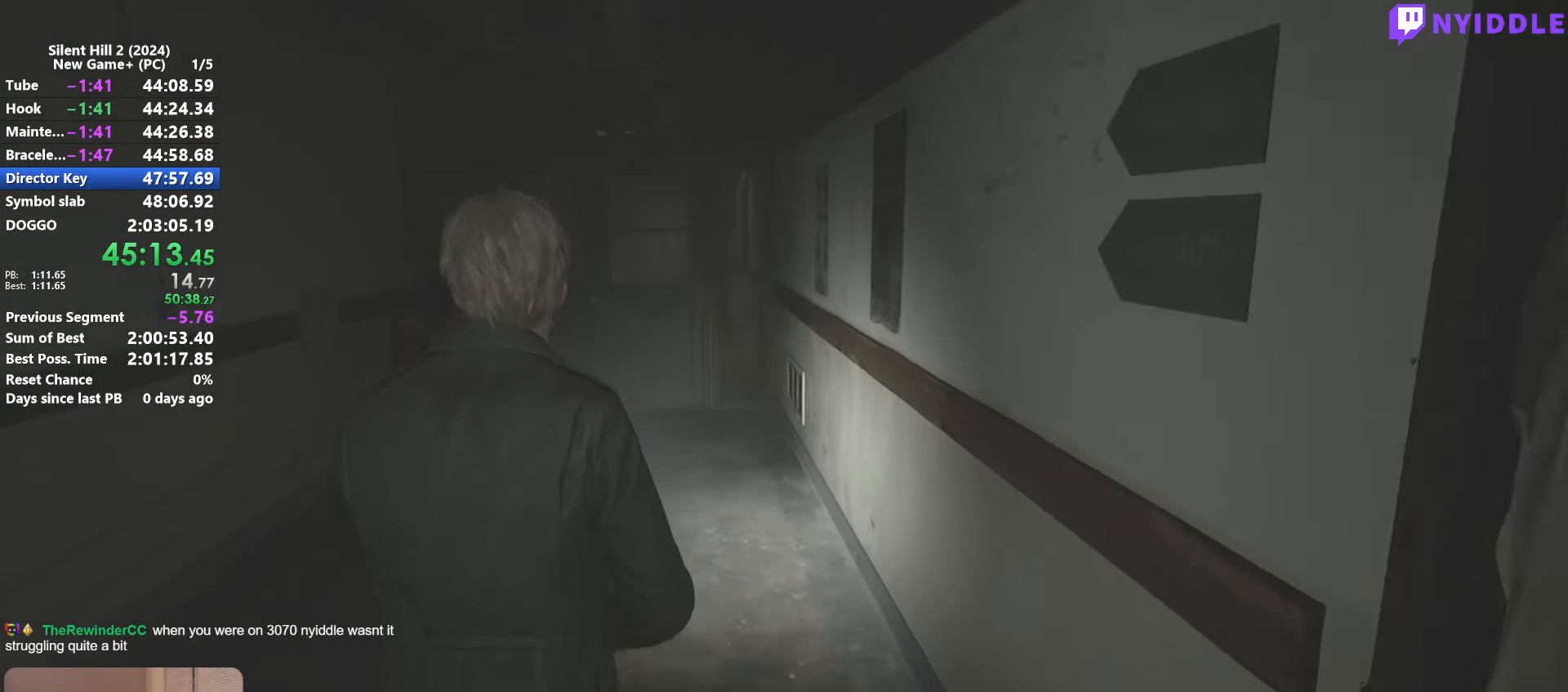
{"keys": ["shift", "w"], "mouse": [], "events": []}
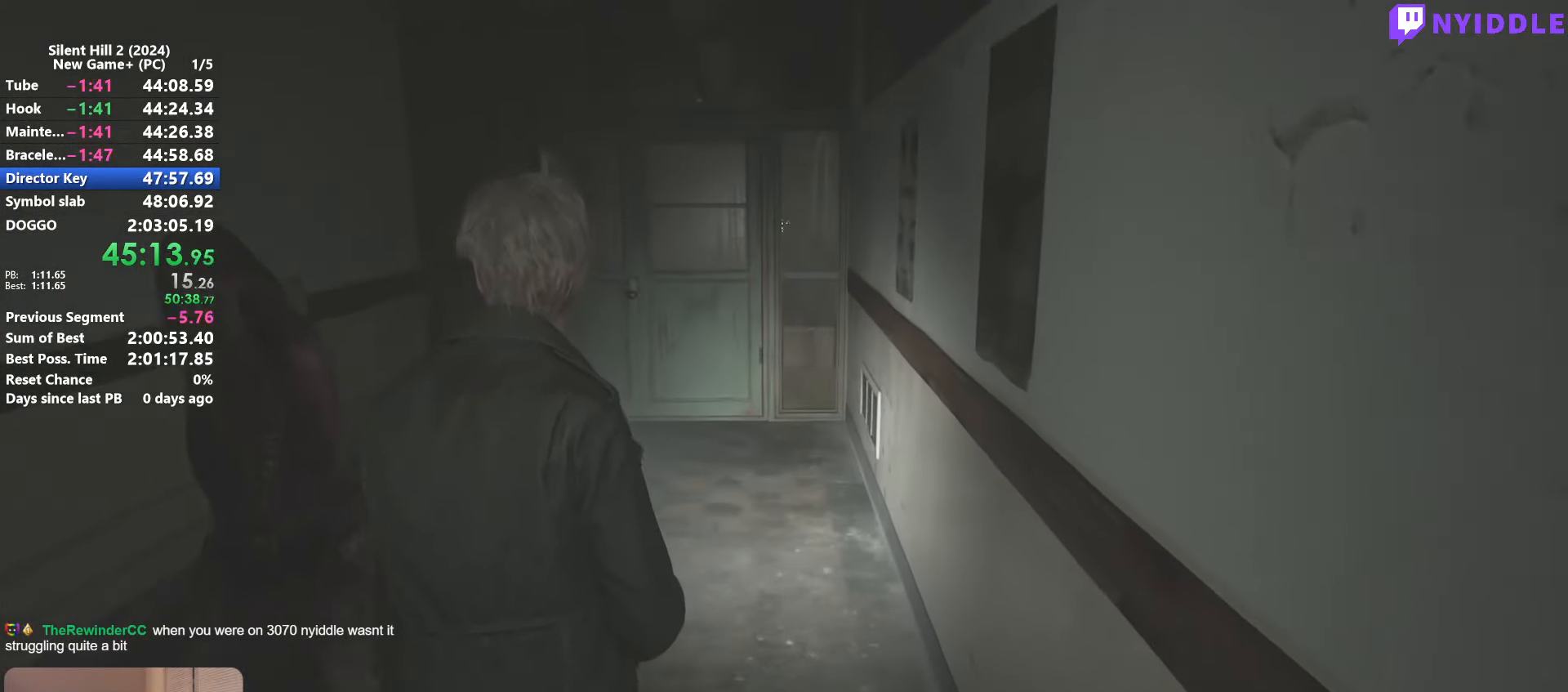
{"keys": ["shift", "w"], "mouse": [], "events": []}
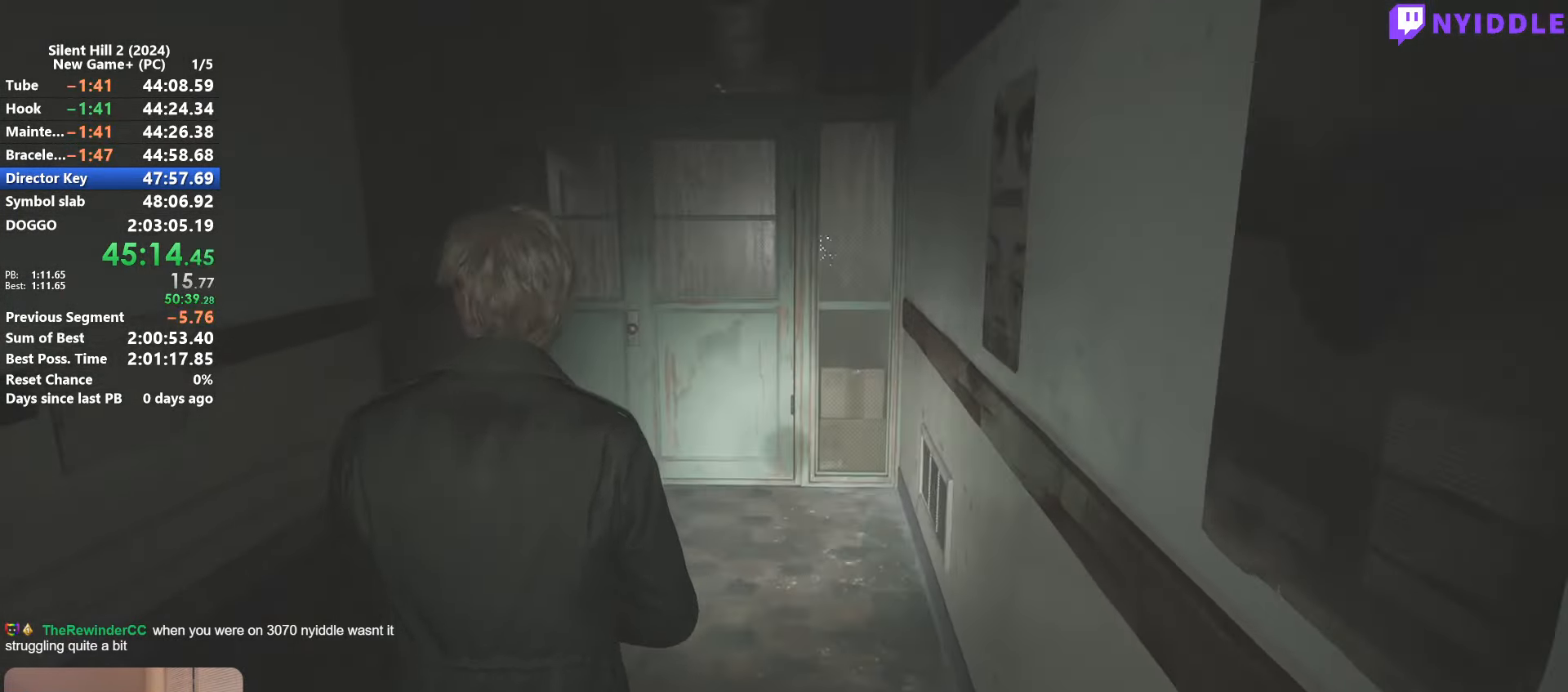
{"keys": ["shift", "w"], "mouse": [], "events": []}
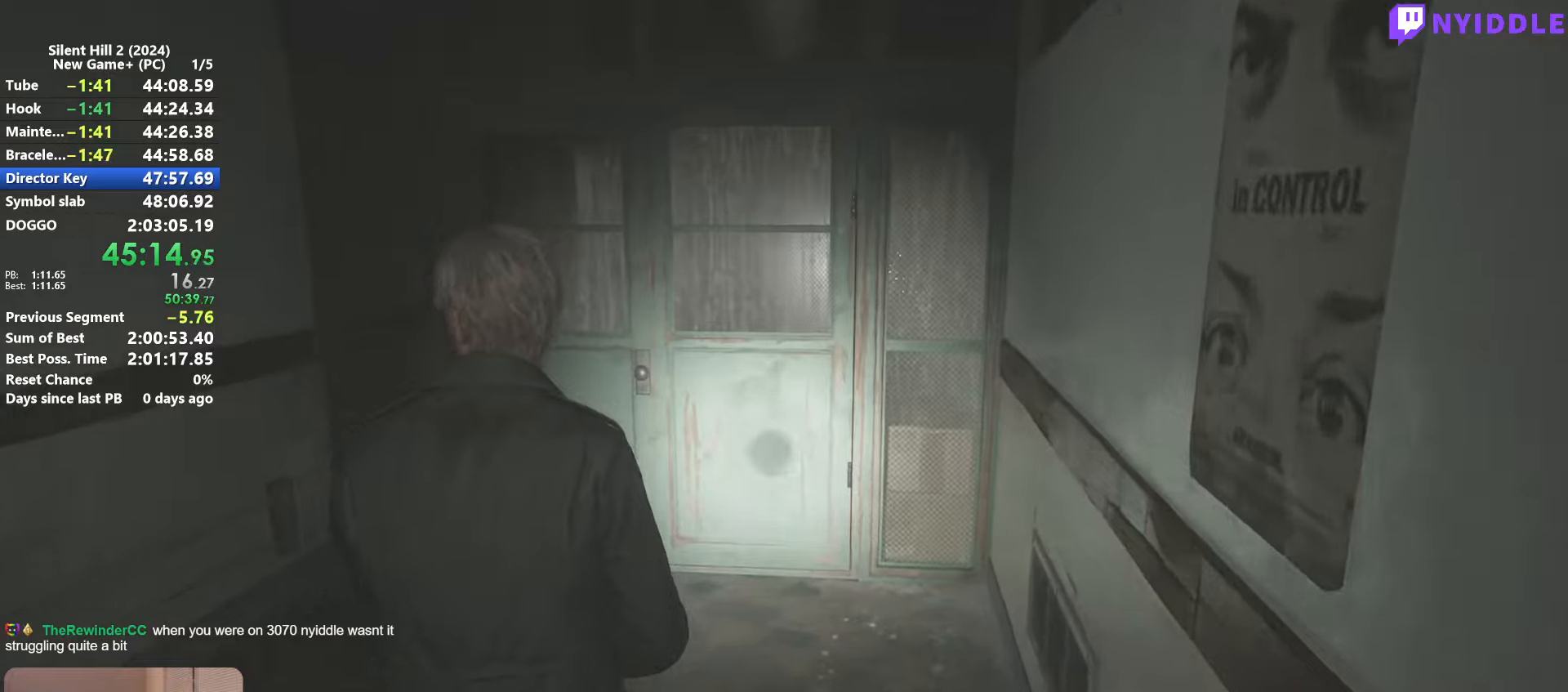
{"keys": ["shift", "w"], "mouse": [], "events": []}
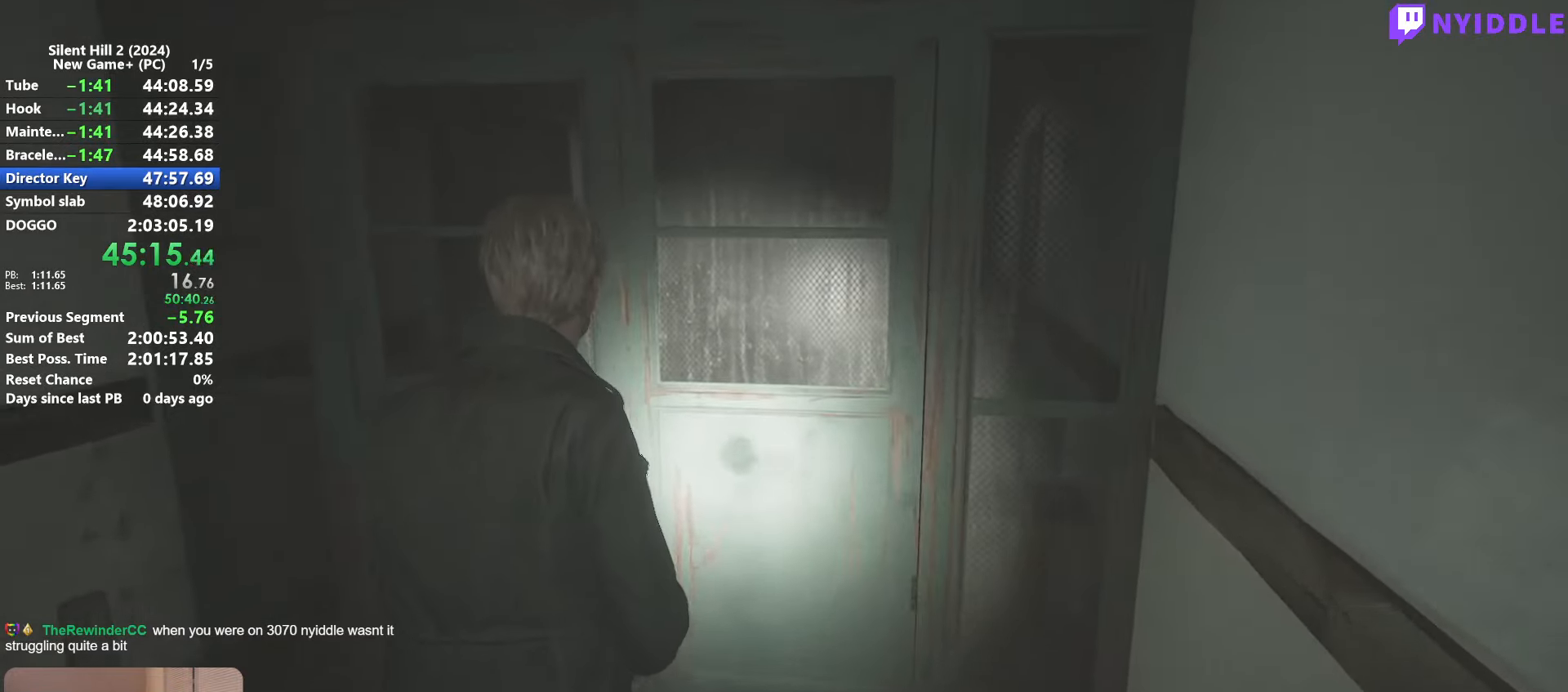
{"keys": ["shift", "w"], "mouse": [], "events": []}
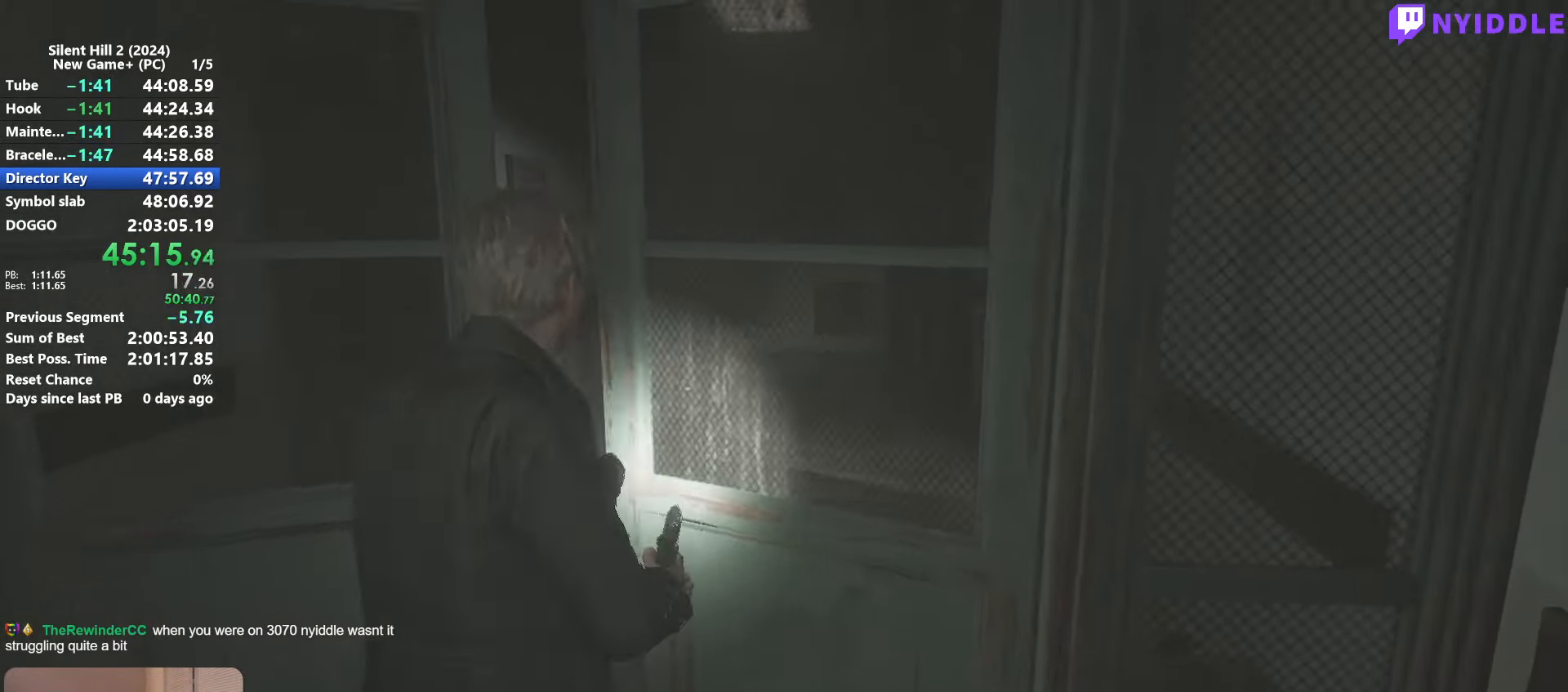
{"keys": ["shift", "w"], "mouse": [], "events": []}
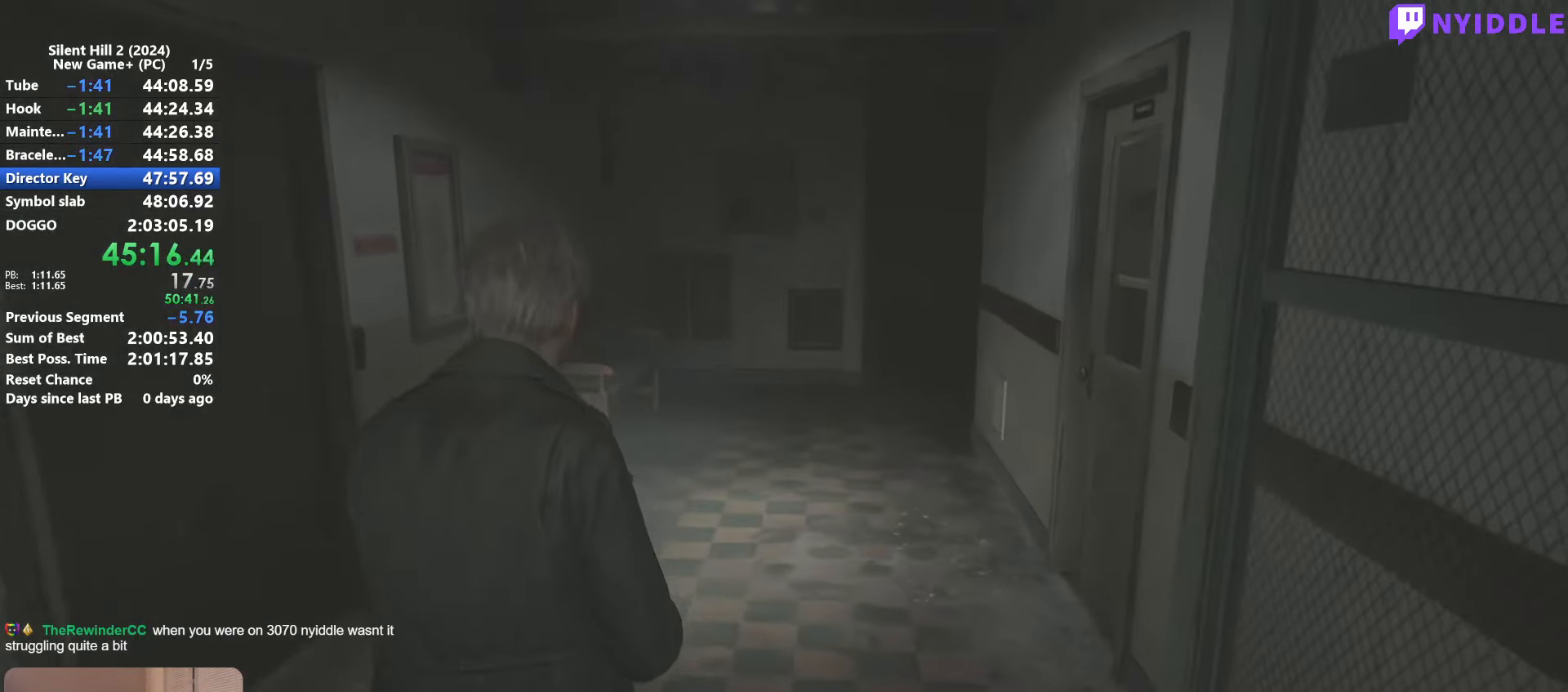
{"keys": ["shift", "w"], "mouse": [], "events": []}
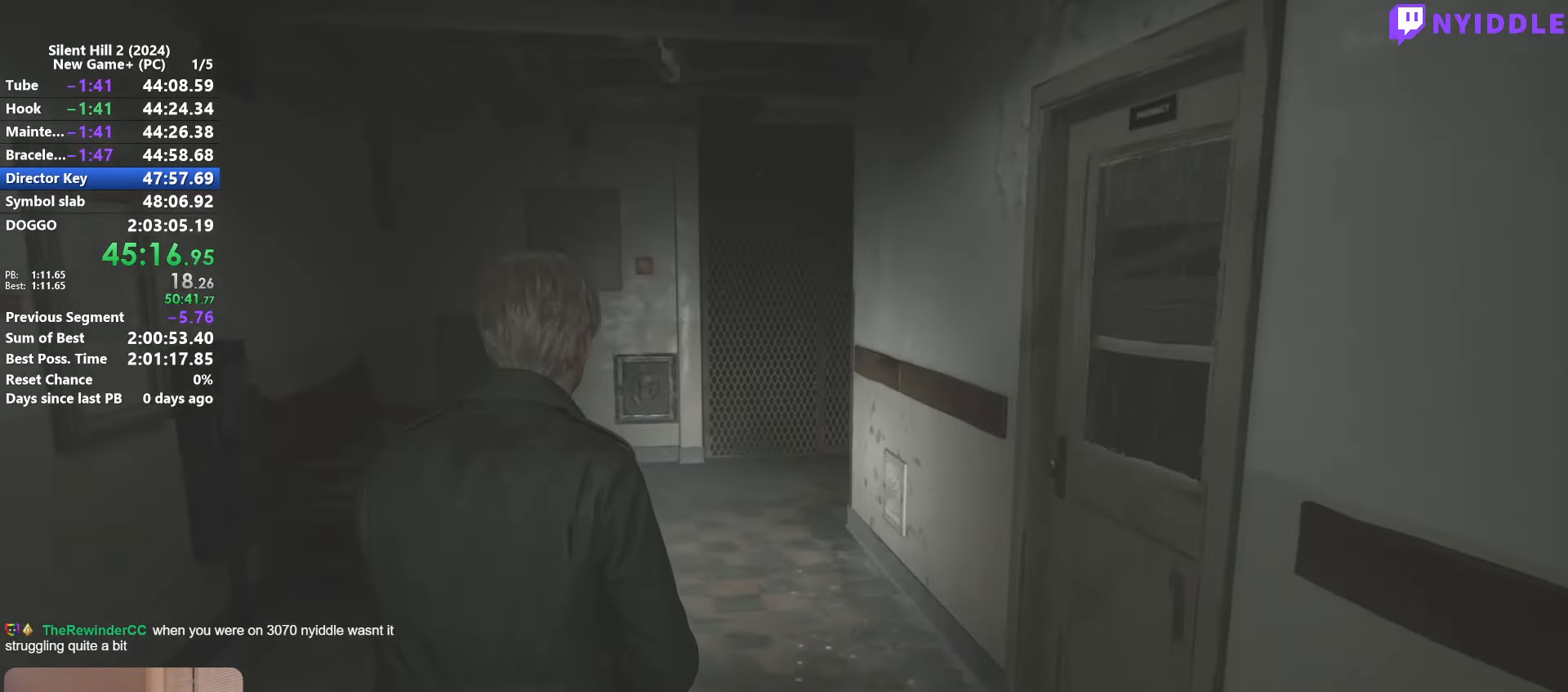
{"keys": ["shift", "w"], "mouse": [], "events": []}
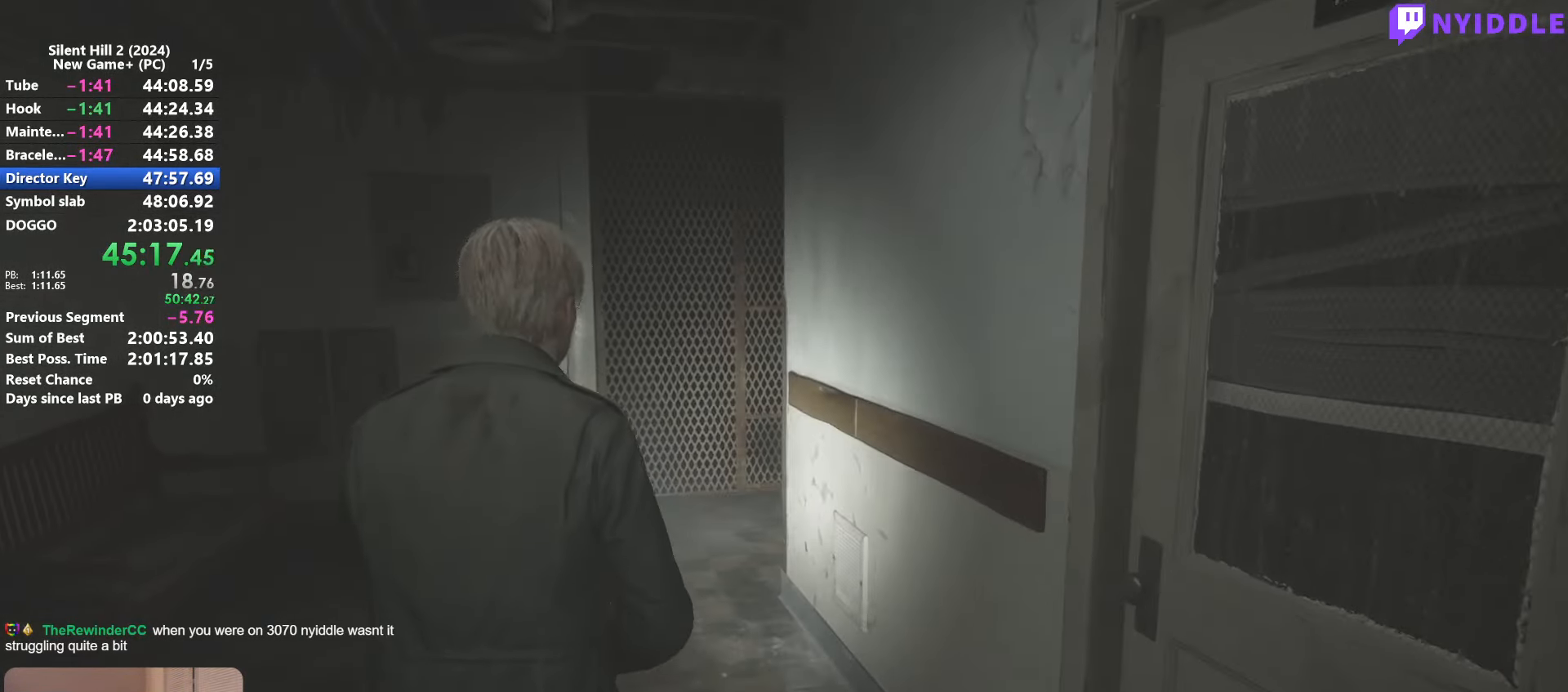
{"keys": ["shift", "w"], "mouse": [], "events": []}
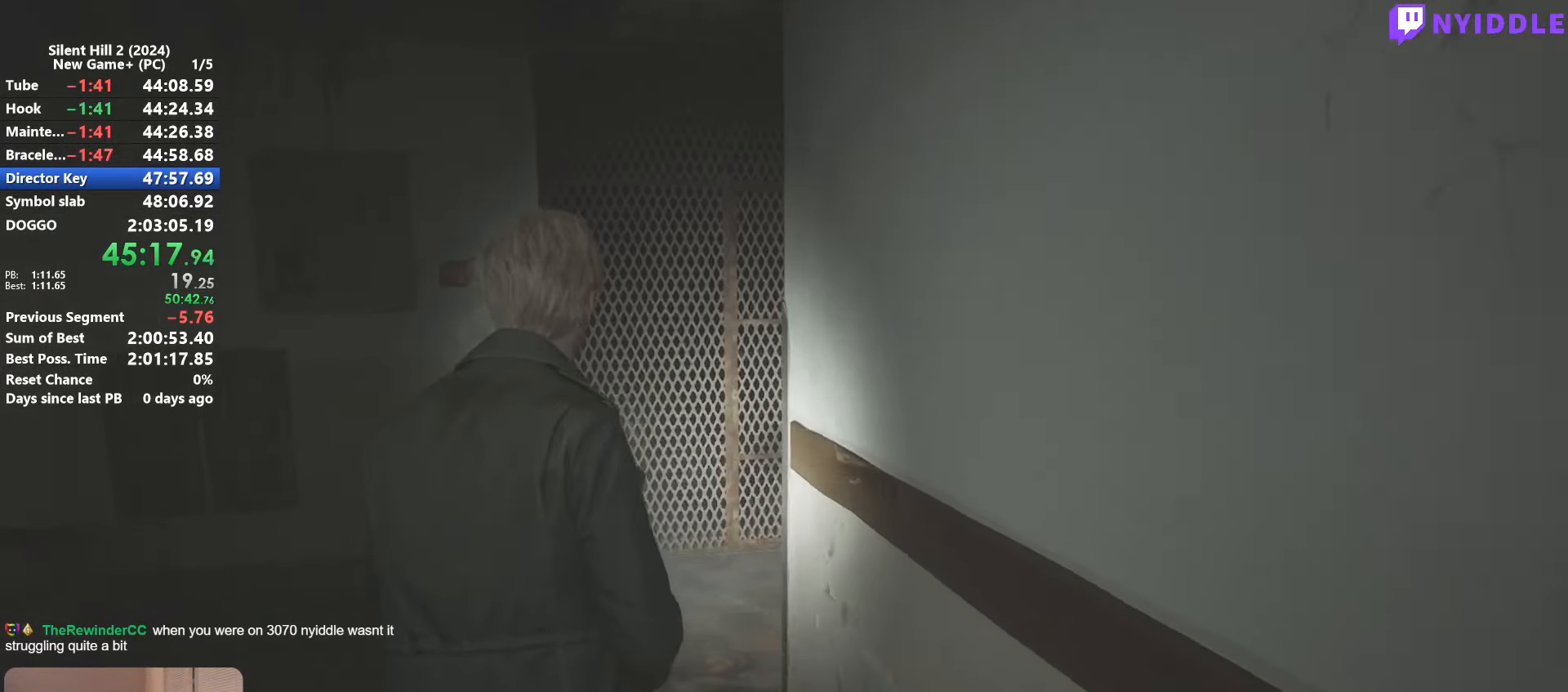
{"keys": ["shift", "w"], "mouse": [], "events": []}
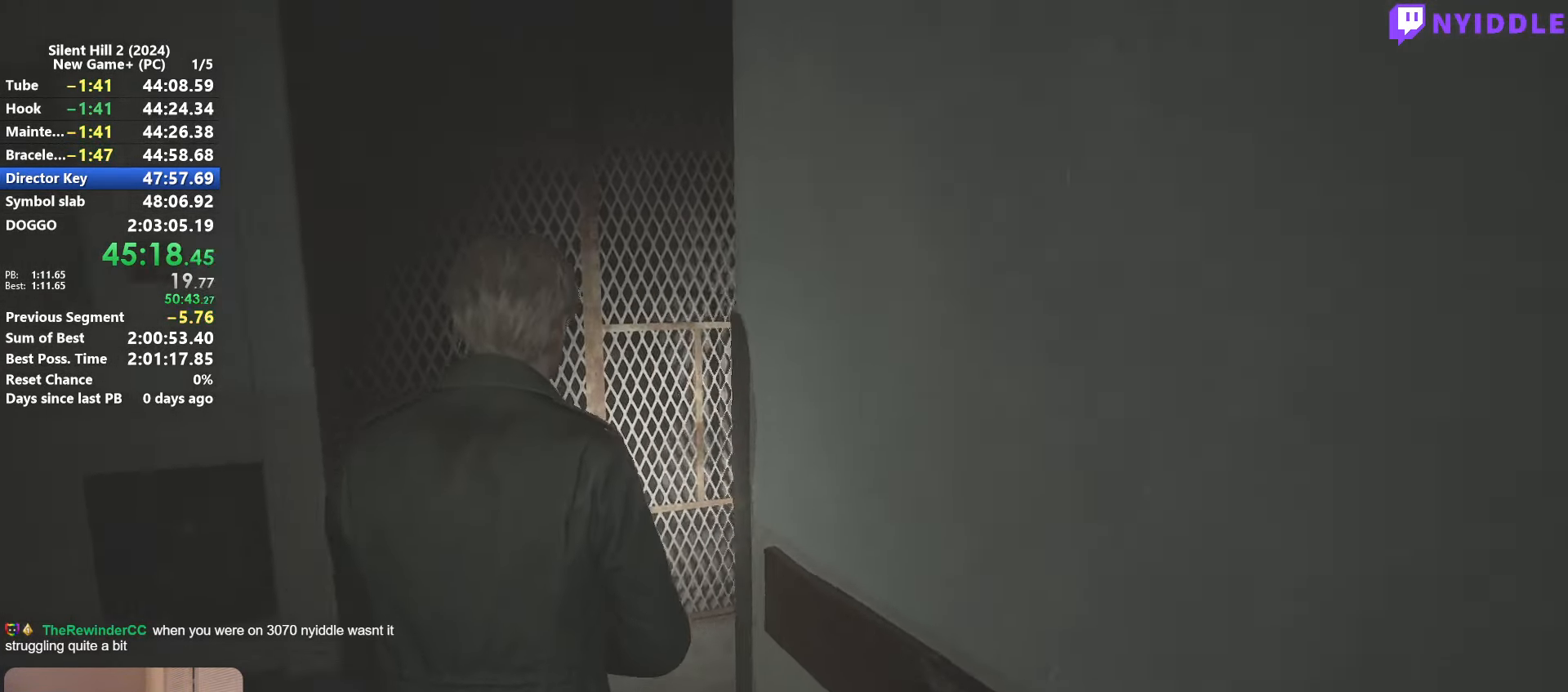
{"keys": ["shift", "w"], "mouse": [], "events": []}
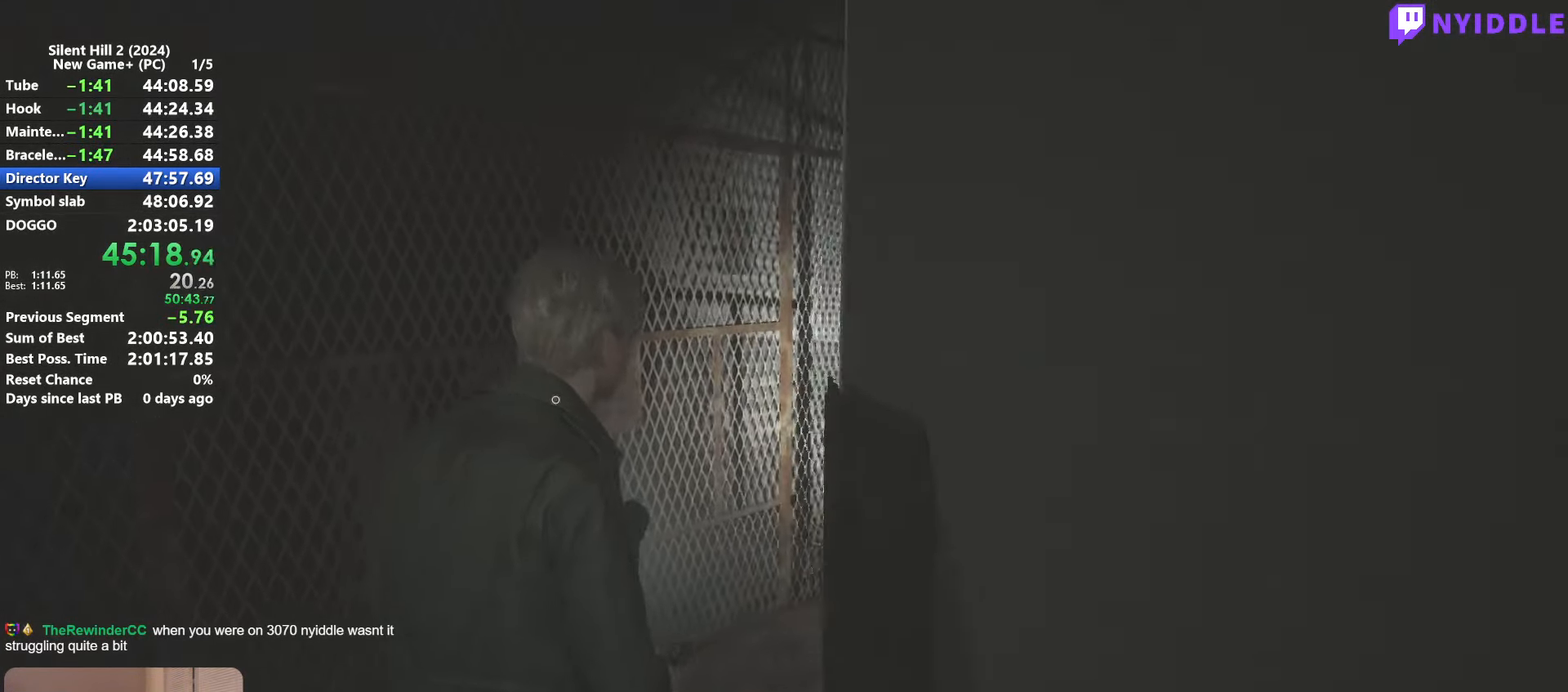
{"keys": [], "mouse": [], "events": [[317, "e", "down"], [317, "shift", "up"], [317, "w", "up"], [367, "e", "up"], [467, "e", "down"], [500, "e", "up"]]}
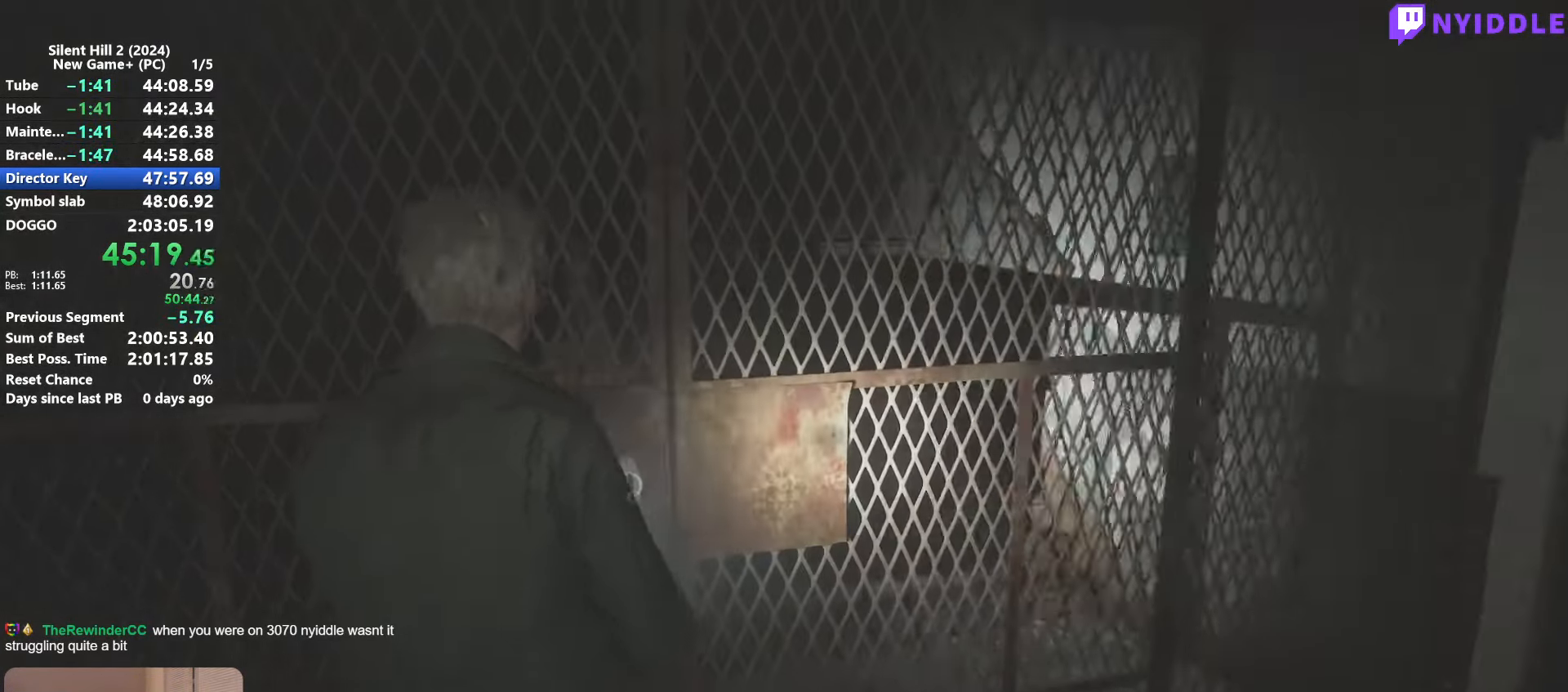
{"keys": ["e"], "mouse": [], "events": [[50, "e", "down"], [150, "e", "up"], [200, "e", "down"], [283, "e", "up"], [333, "e", "down"], [433, "e", "up"], [484, "e", "down"]]}